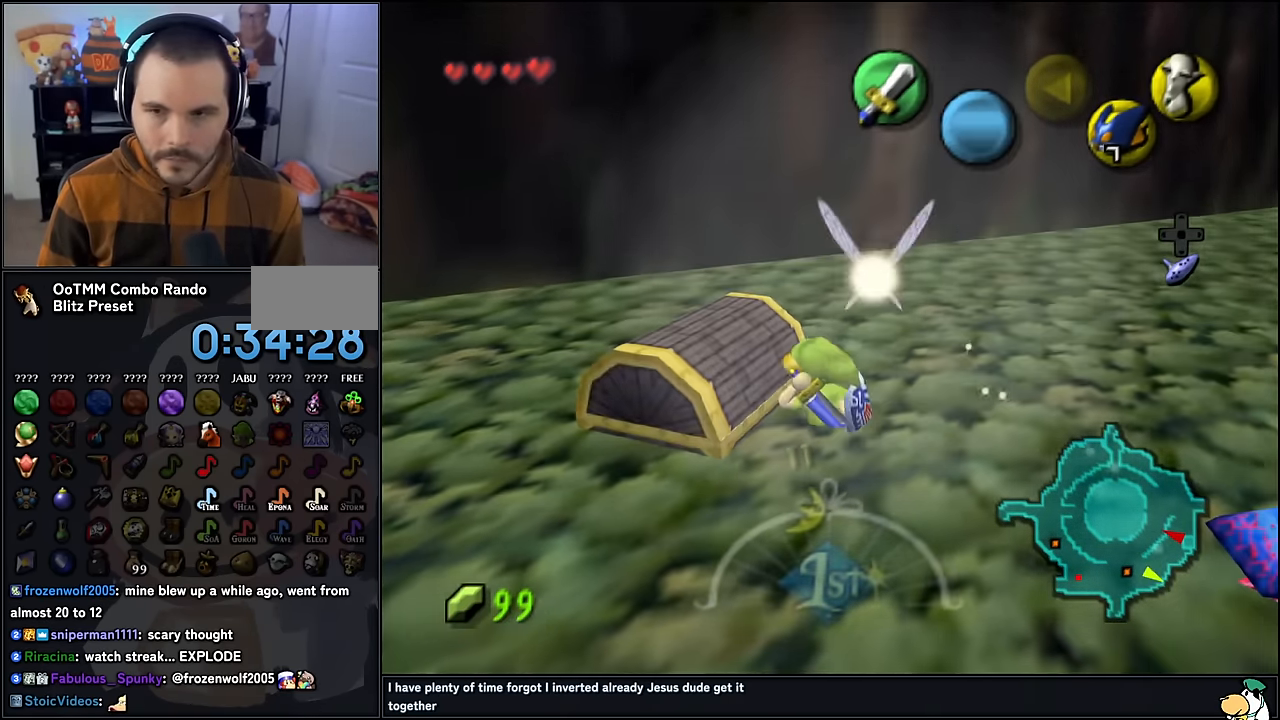
Gameplay with a controller (Nintendo layout); each line is a JSON object with the inputs held at the frame after it. "events" lists button and stick changes between this image and that frame as [ms after this image, input, new state], when the widget could be followed in between. Not read: L1 L3 R3.
{"buttons": [], "left_stick": "center", "events": []}
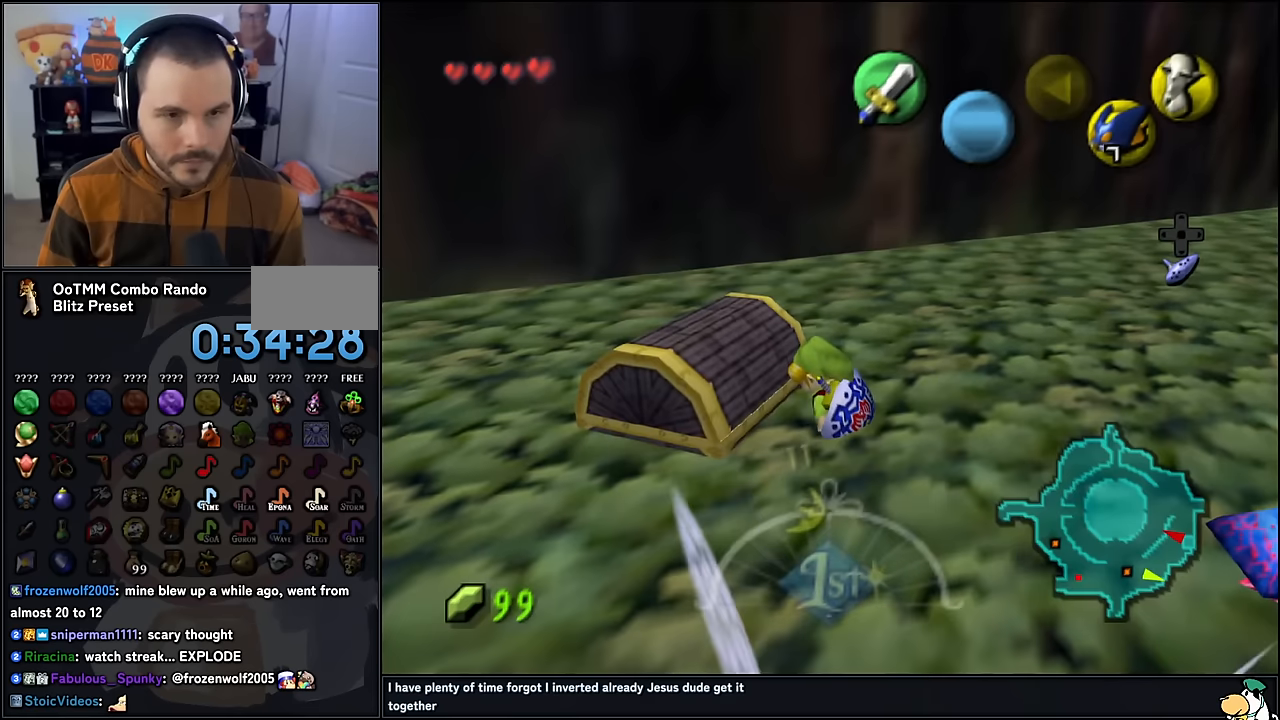
{"buttons": [], "left_stick": "center", "events": []}
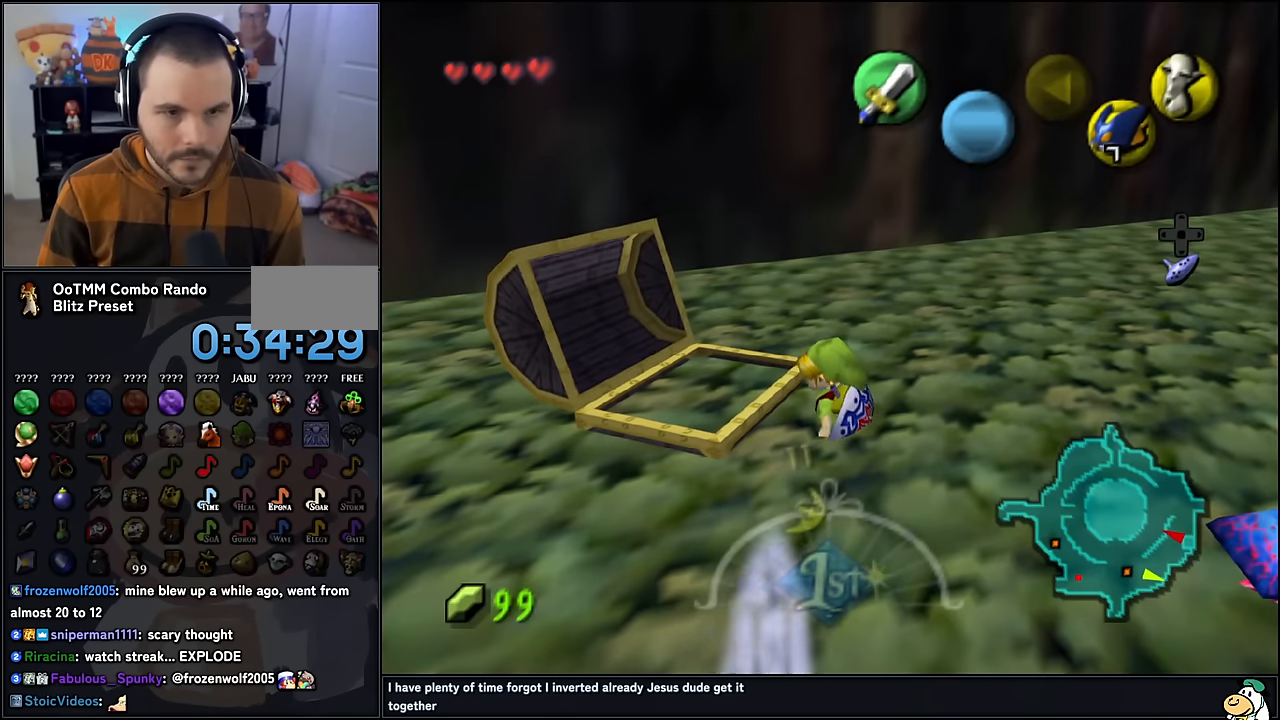
{"buttons": [], "left_stick": "center", "events": []}
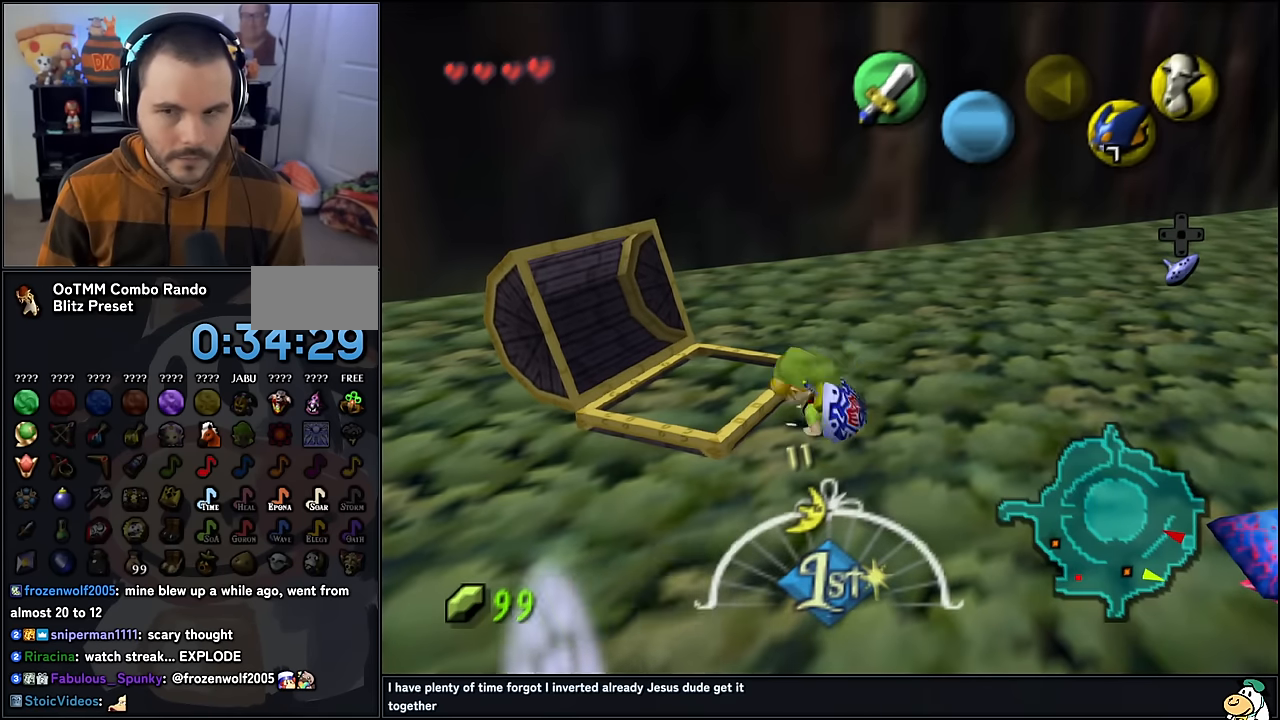
{"buttons": [], "left_stick": "center", "events": []}
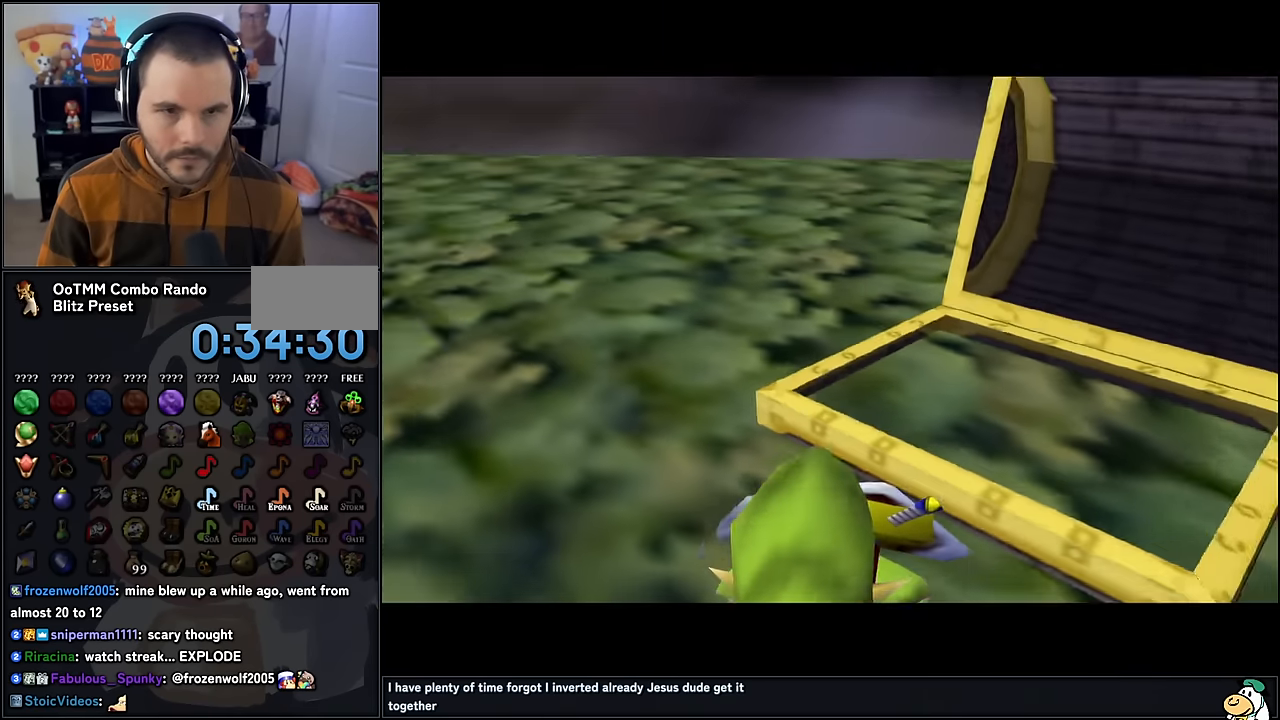
{"buttons": [], "left_stick": "center", "events": []}
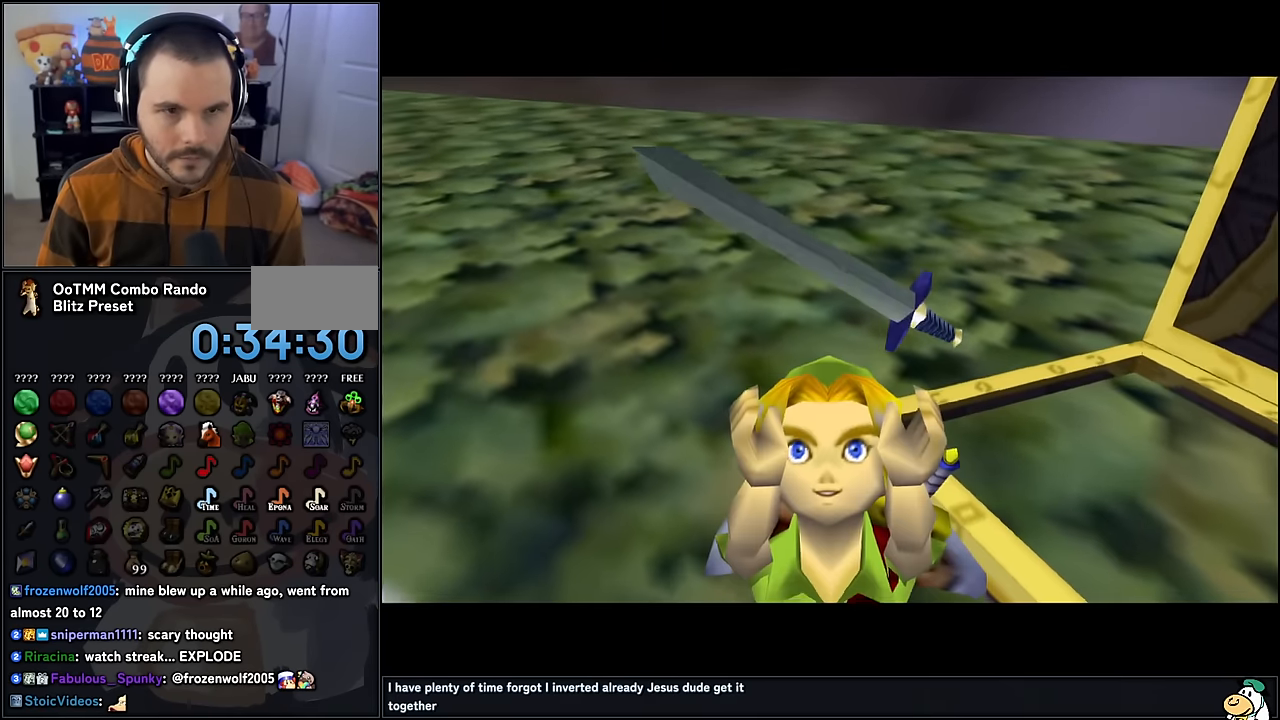
{"buttons": [], "left_stick": "center", "events": []}
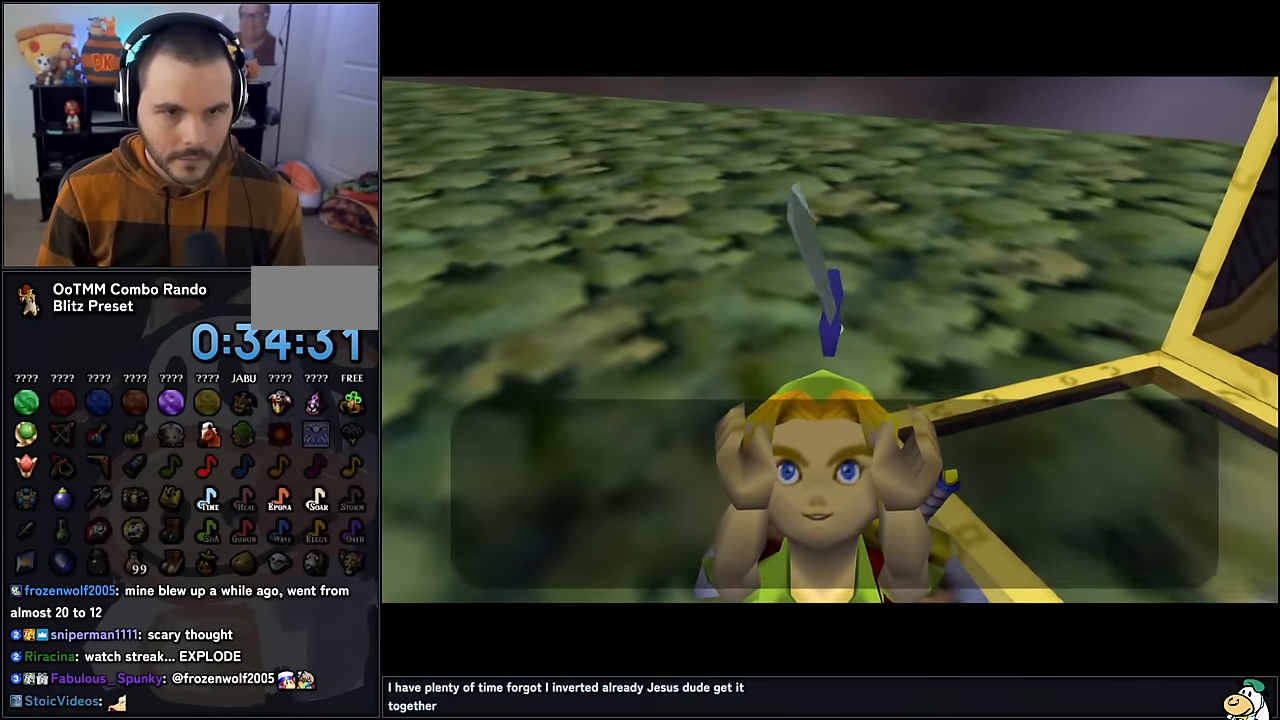
{"buttons": [], "left_stick": "center", "events": []}
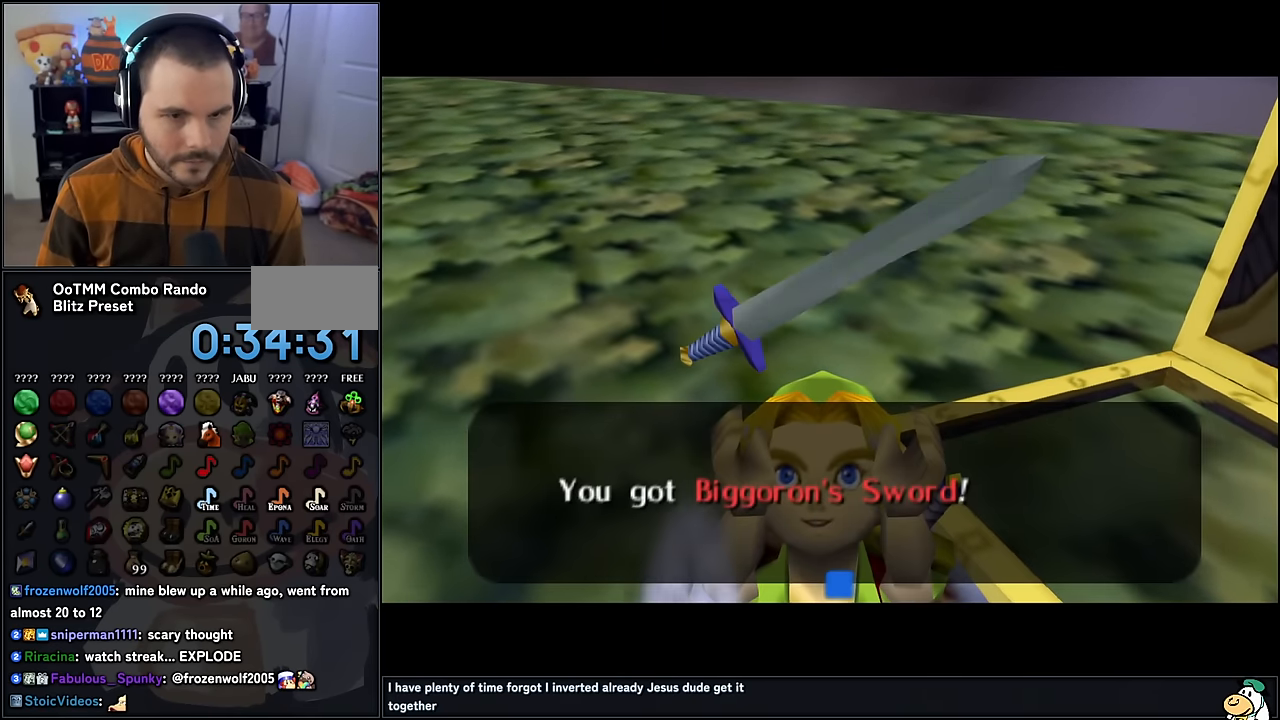
{"buttons": [], "left_stick": "up-left", "events": [[367, "left_stick", "up-left"]]}
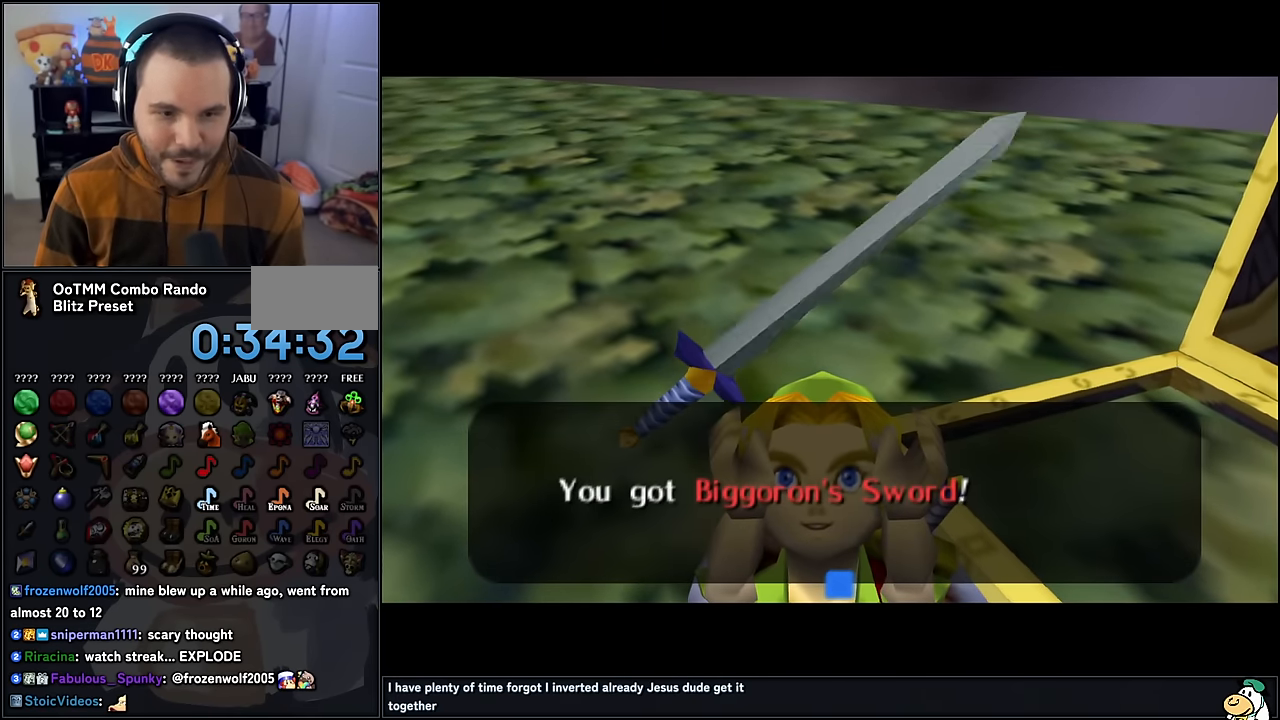
{"buttons": [], "left_stick": "up-left", "events": [[84, "A", "down"], [234, "A", "up"]]}
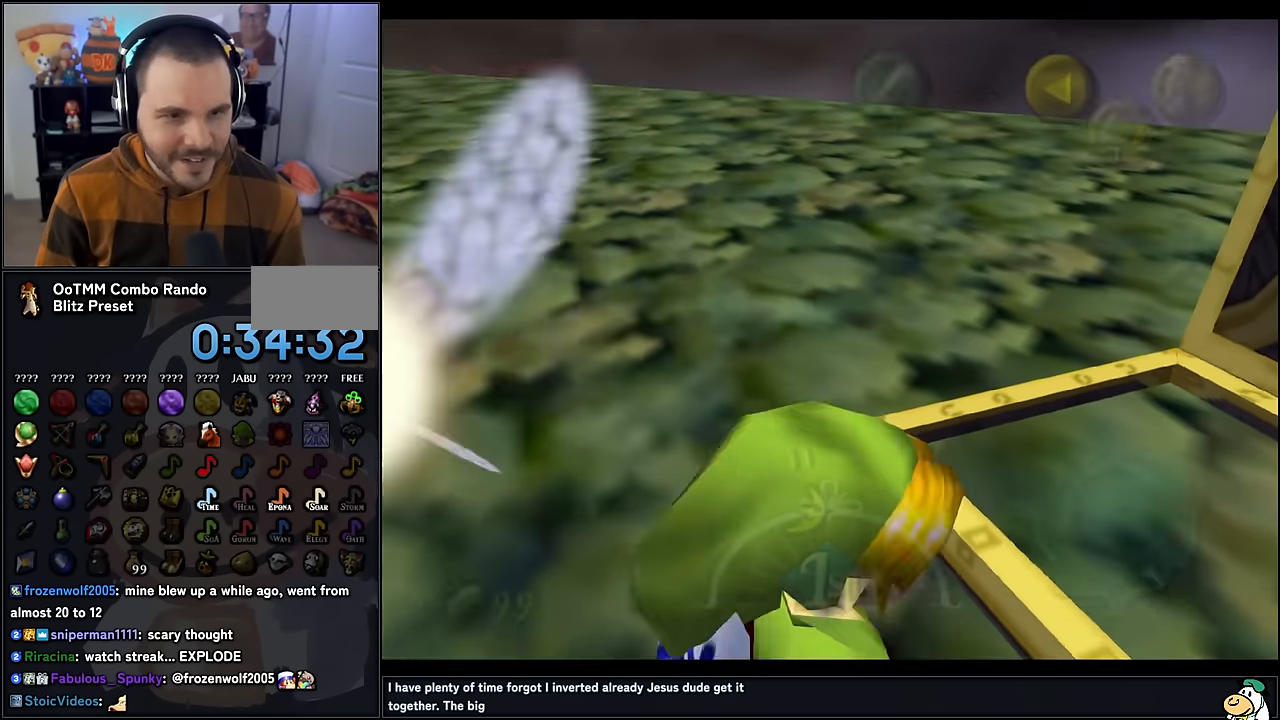
{"buttons": [], "left_stick": "up-left", "events": []}
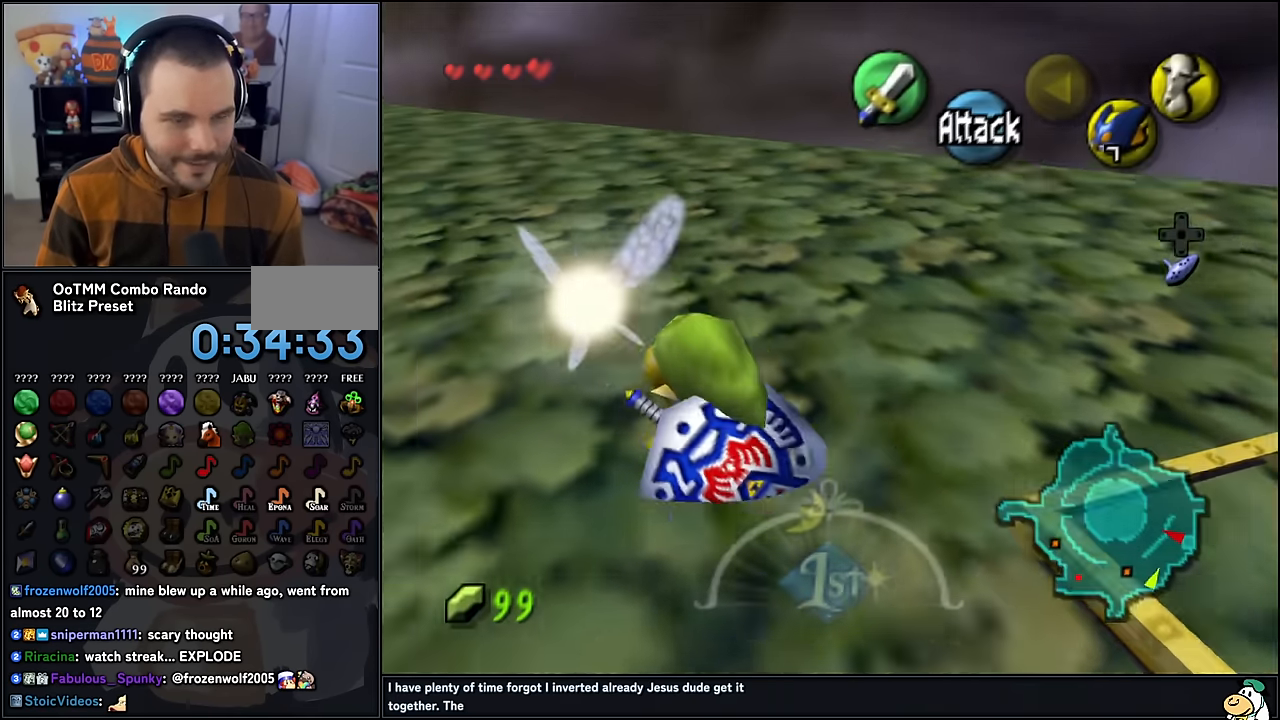
{"buttons": [], "left_stick": "left", "events": [[384, "left_stick", "left"]]}
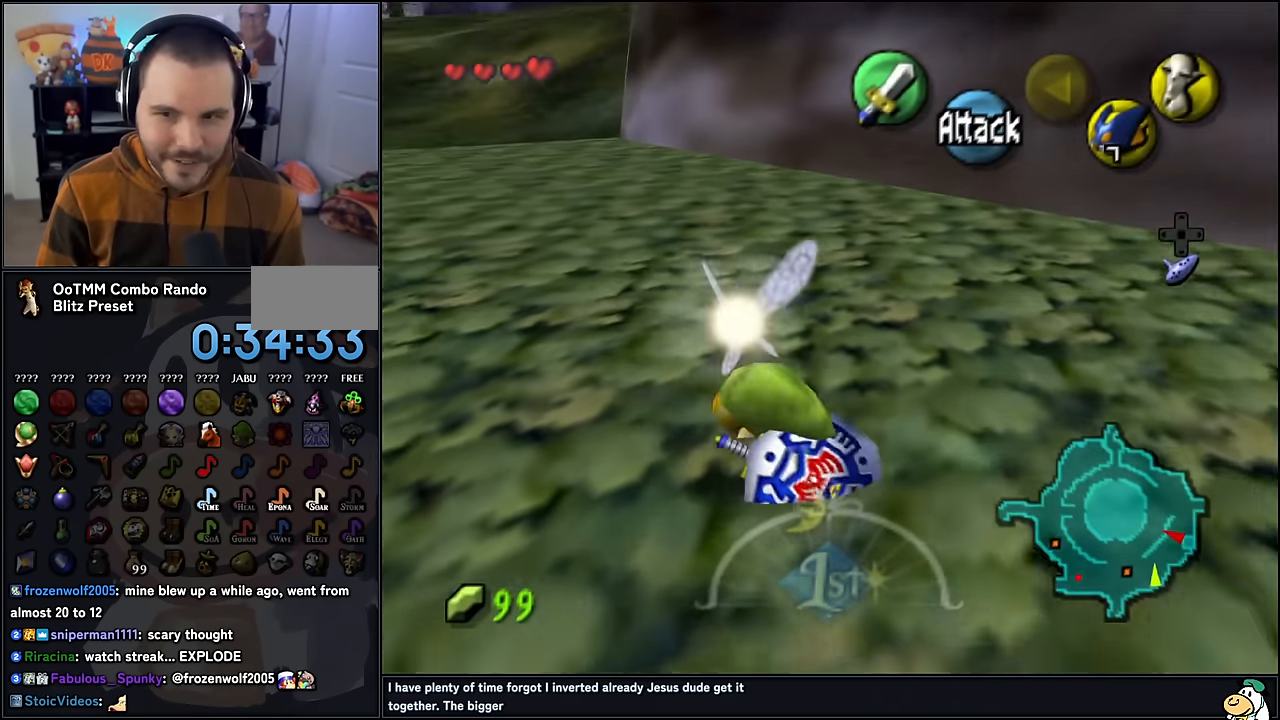
{"buttons": [], "left_stick": "up-left", "events": [[34, "A", "down"], [167, "left_stick", "up-left"], [200, "A", "up"]]}
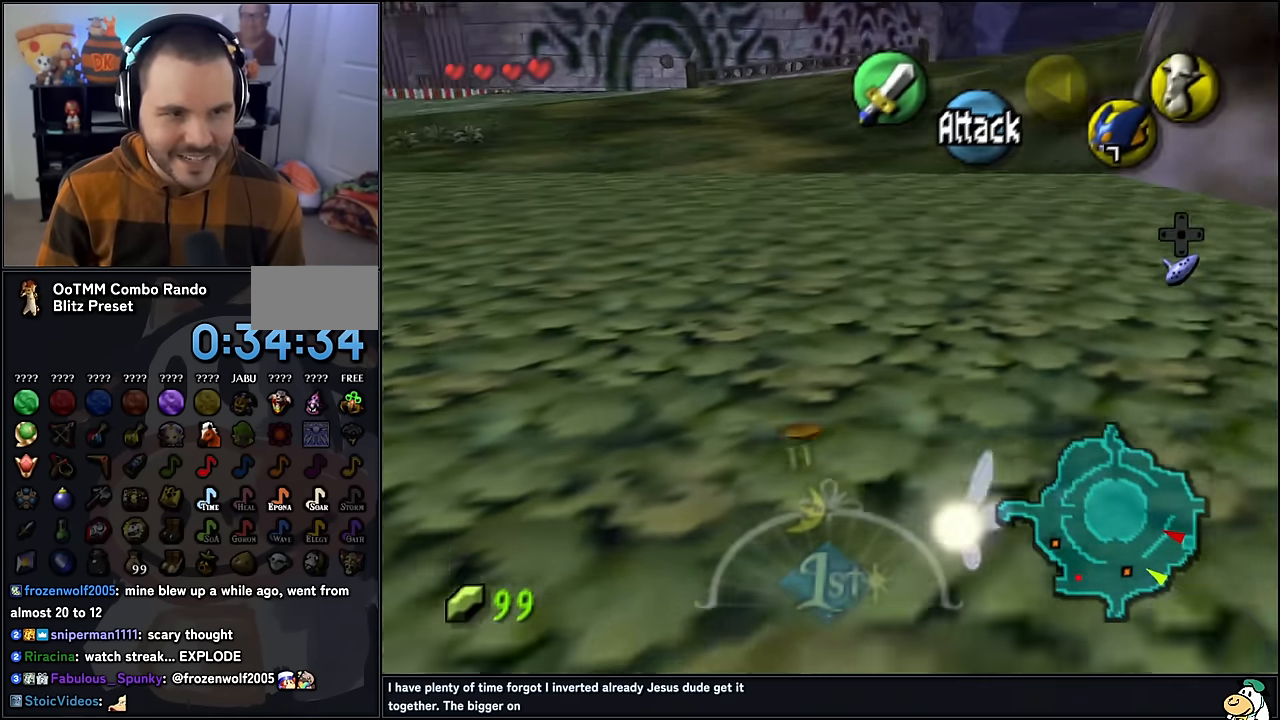
{"buttons": [], "left_stick": "up-left", "events": []}
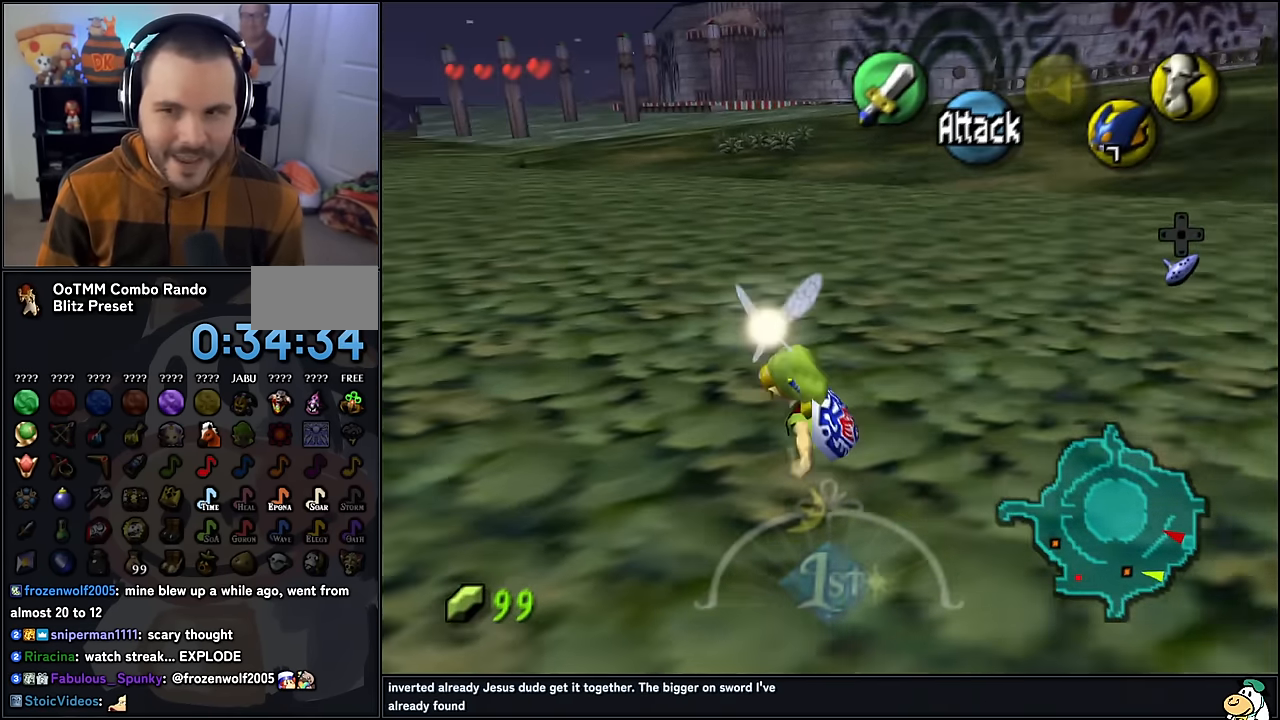
{"buttons": [], "left_stick": "up", "events": [[17, "A", "down"], [150, "A", "up"], [184, "left_stick", "up"]]}
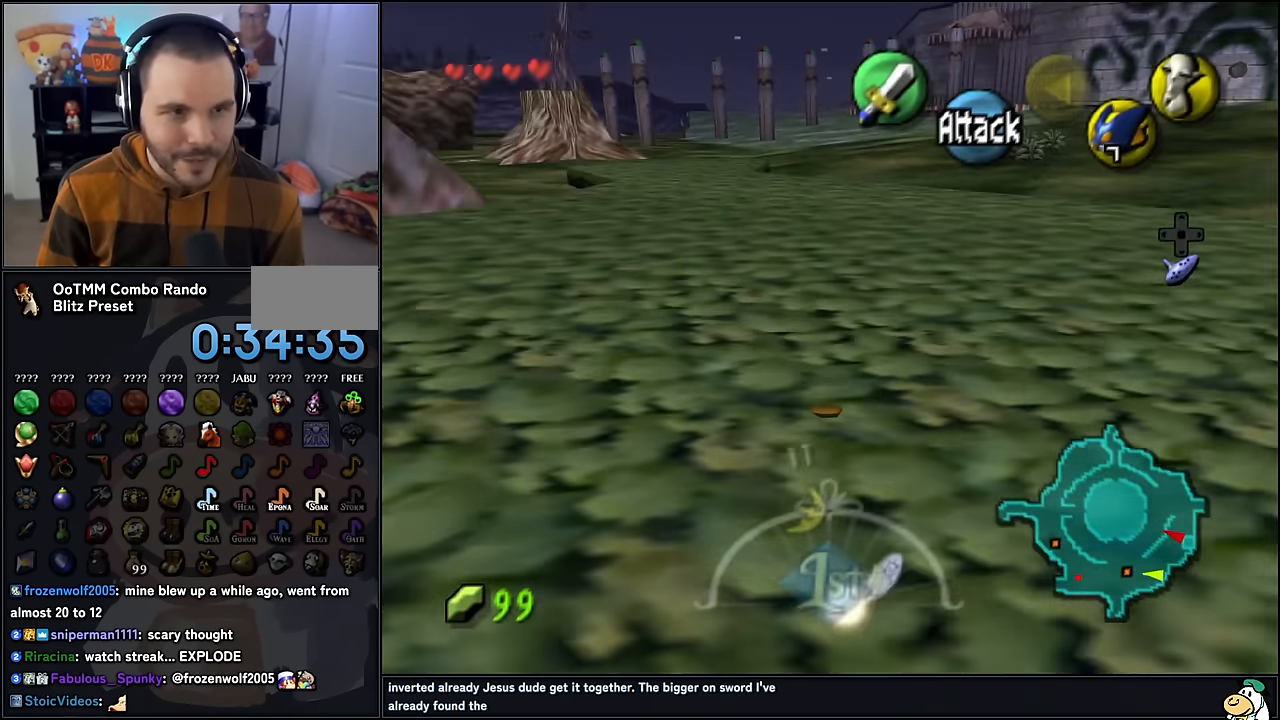
{"buttons": ["A"], "left_stick": "up", "events": [[467, "A", "down"]]}
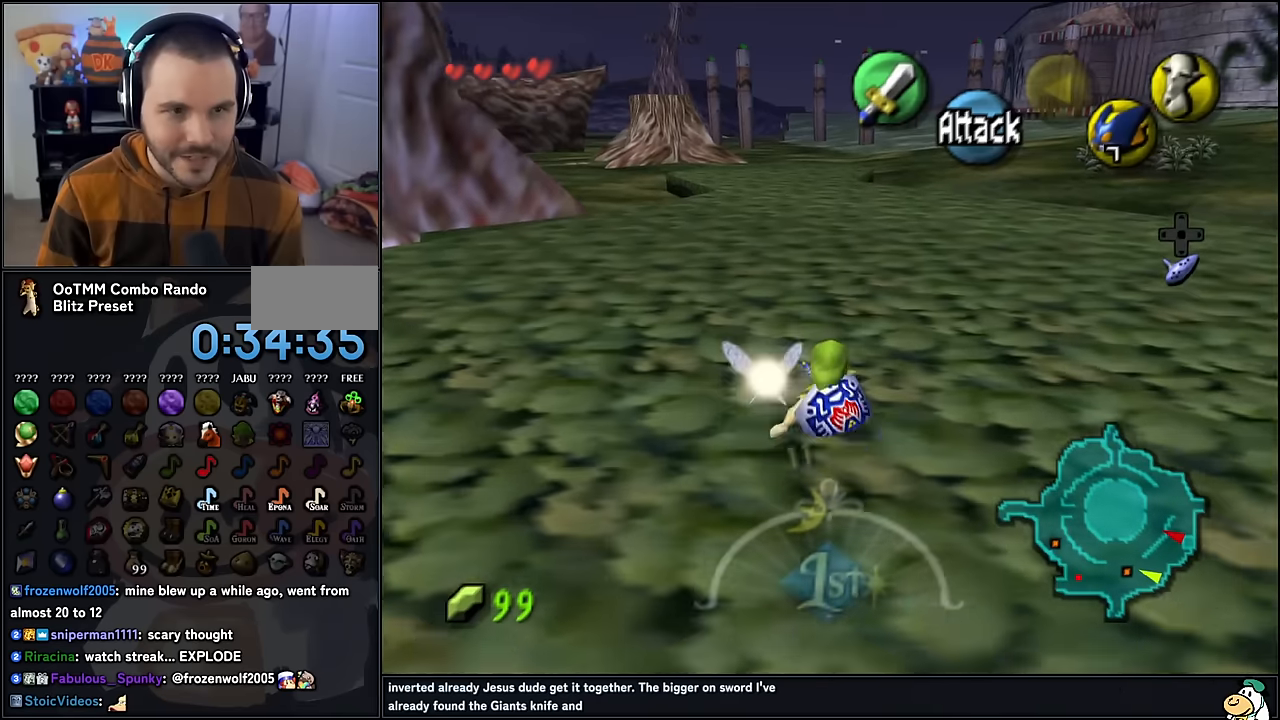
{"buttons": [], "left_stick": "up-left", "events": [[100, "A", "up"], [434, "left_stick", "up-left"]]}
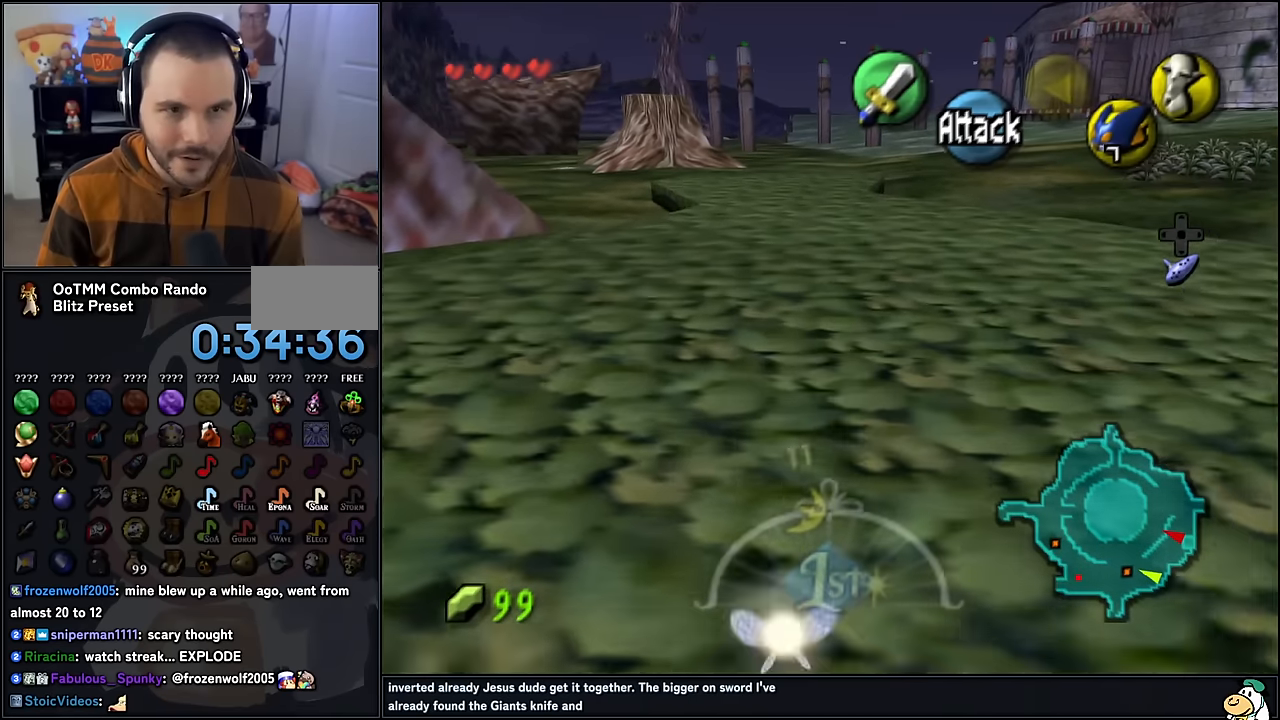
{"buttons": [], "left_stick": "up", "events": [[367, "left_stick", "up"]]}
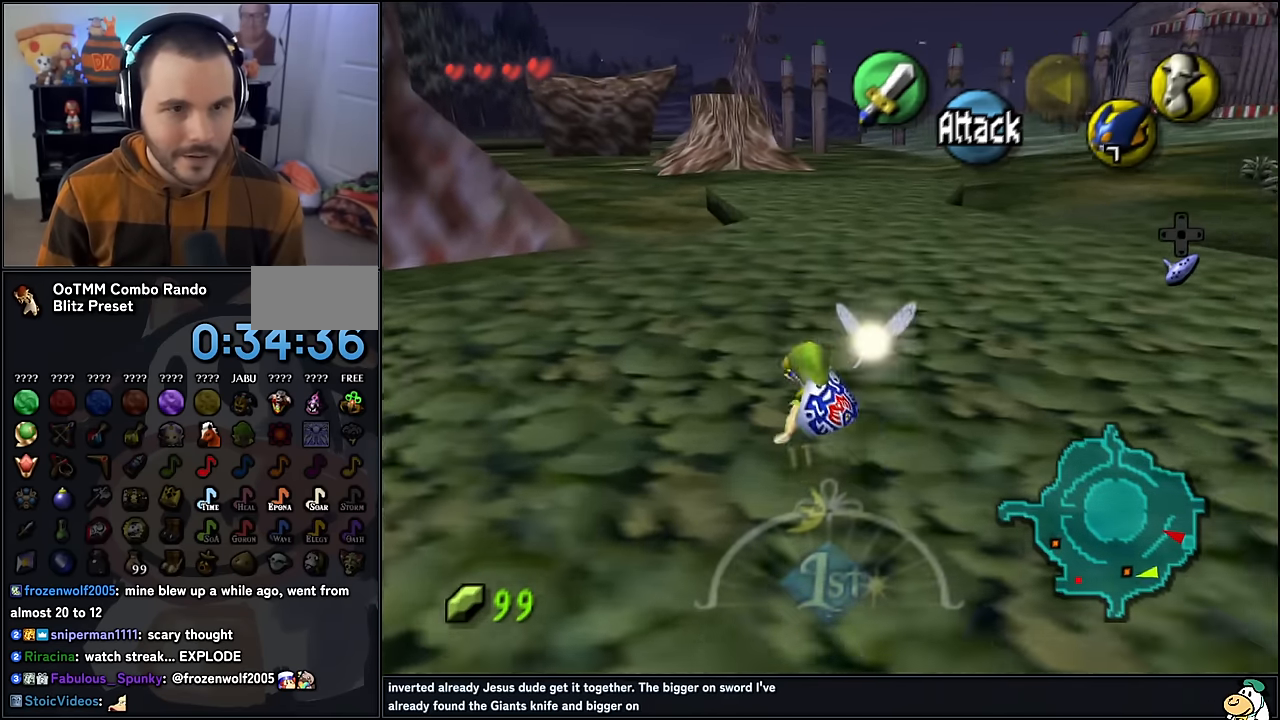
{"buttons": [], "left_stick": "up", "events": [[350, "A", "down"], [467, "A", "up"]]}
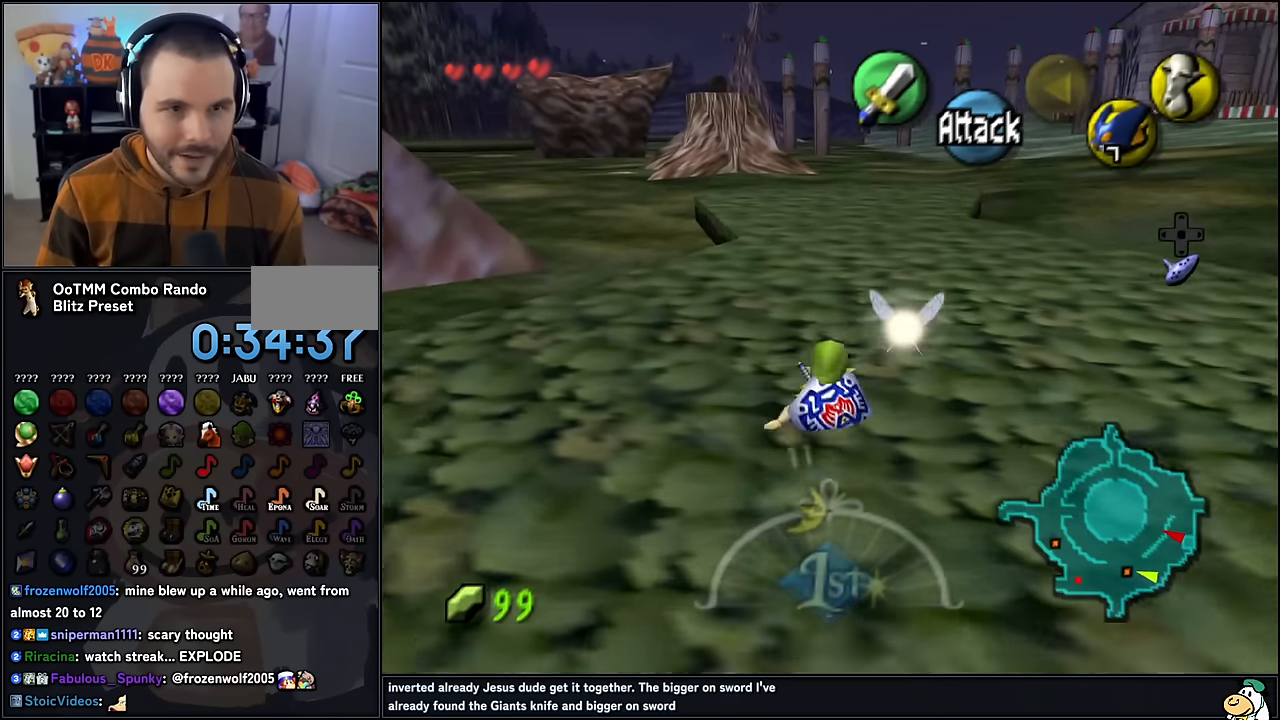
{"buttons": [], "left_stick": "up", "events": [[34, "A", "down"], [100, "A", "up"], [167, "A", "down"], [284, "A", "up"]]}
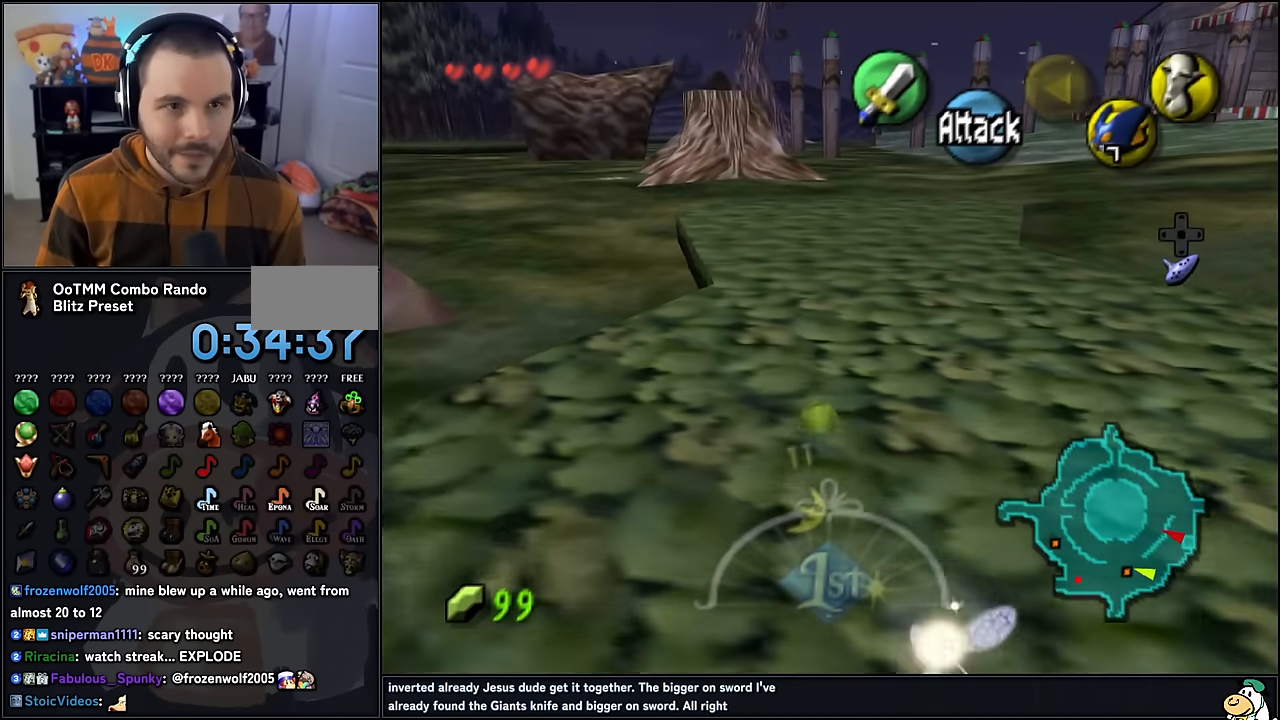
{"buttons": [], "left_stick": "up", "events": [[217, "A", "down"], [334, "A", "up"]]}
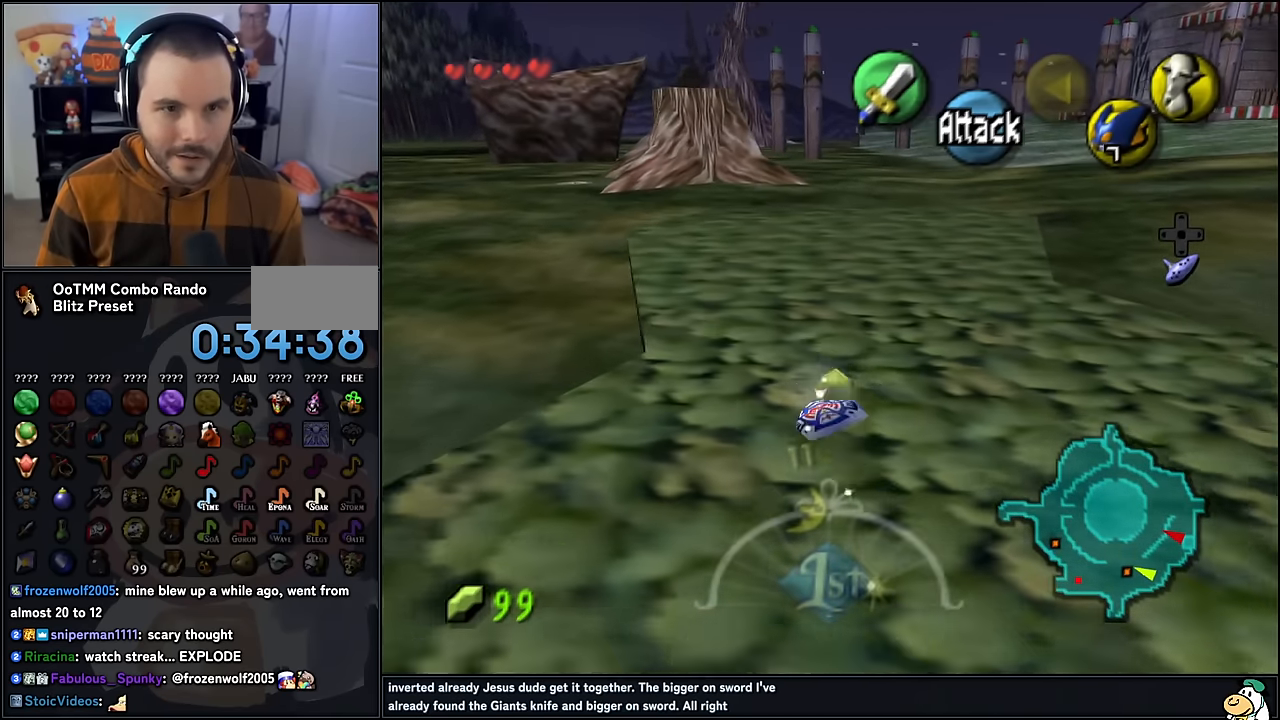
{"buttons": [], "left_stick": "up", "events": []}
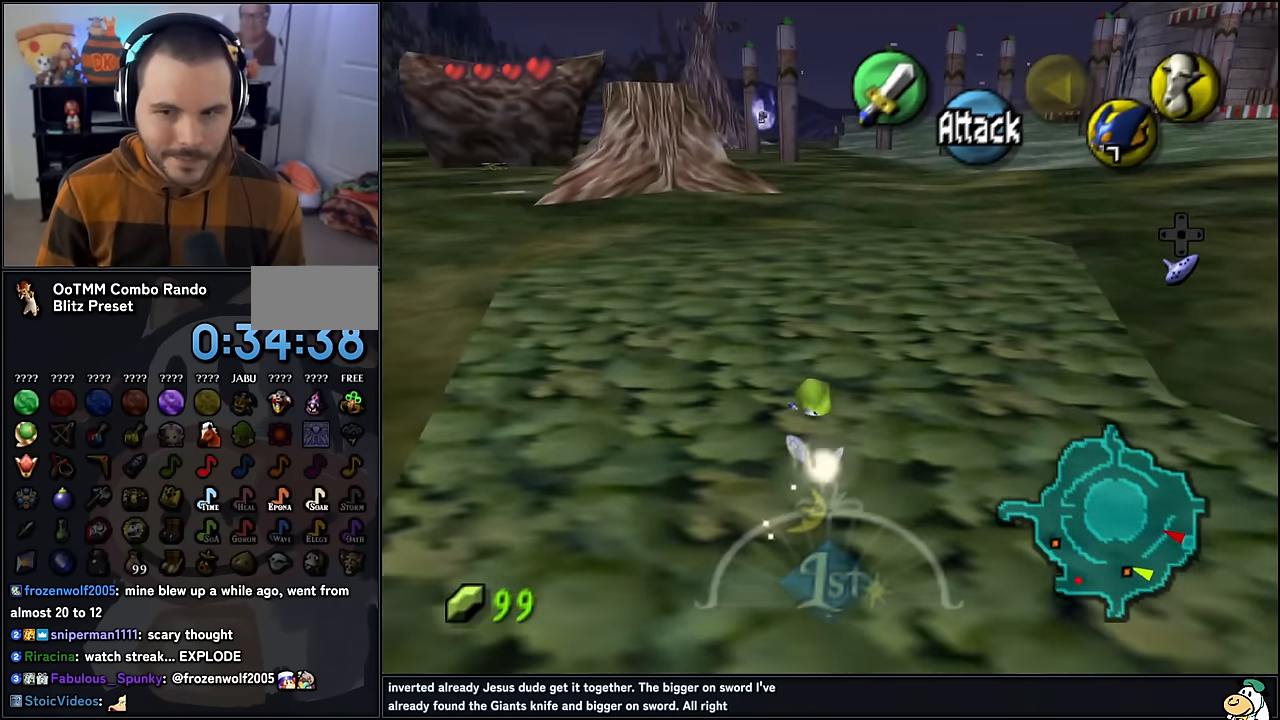
{"buttons": [], "left_stick": "up", "events": [[17, "A", "down"], [150, "A", "up"]]}
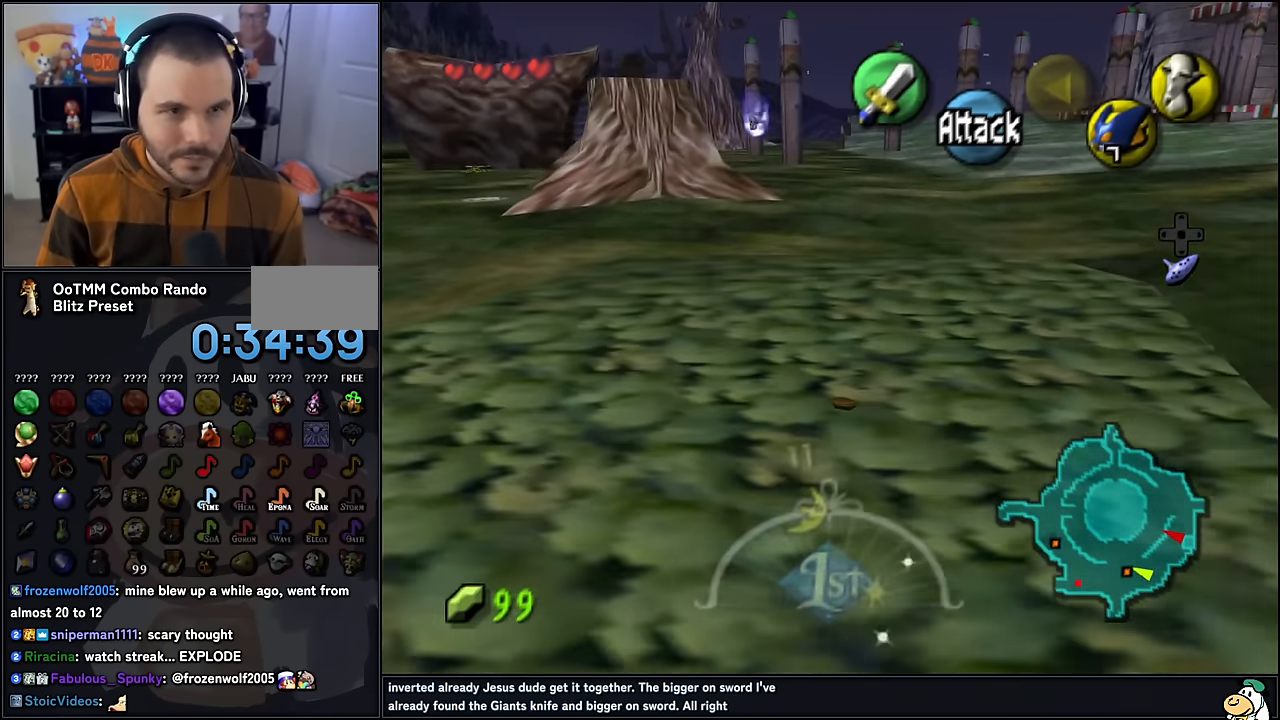
{"buttons": [], "left_stick": "up", "events": []}
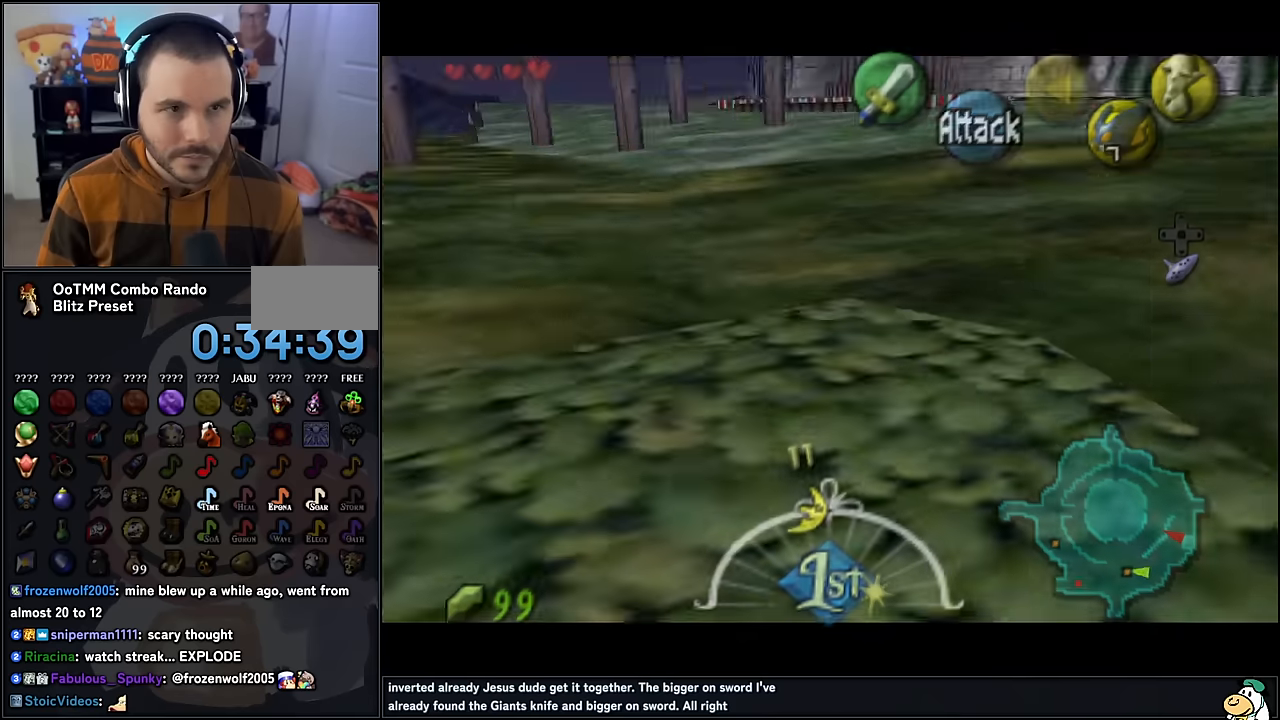
{"buttons": ["A"], "left_stick": "center", "events": [[116, "left_stick", "center"], [466, "A", "down"]]}
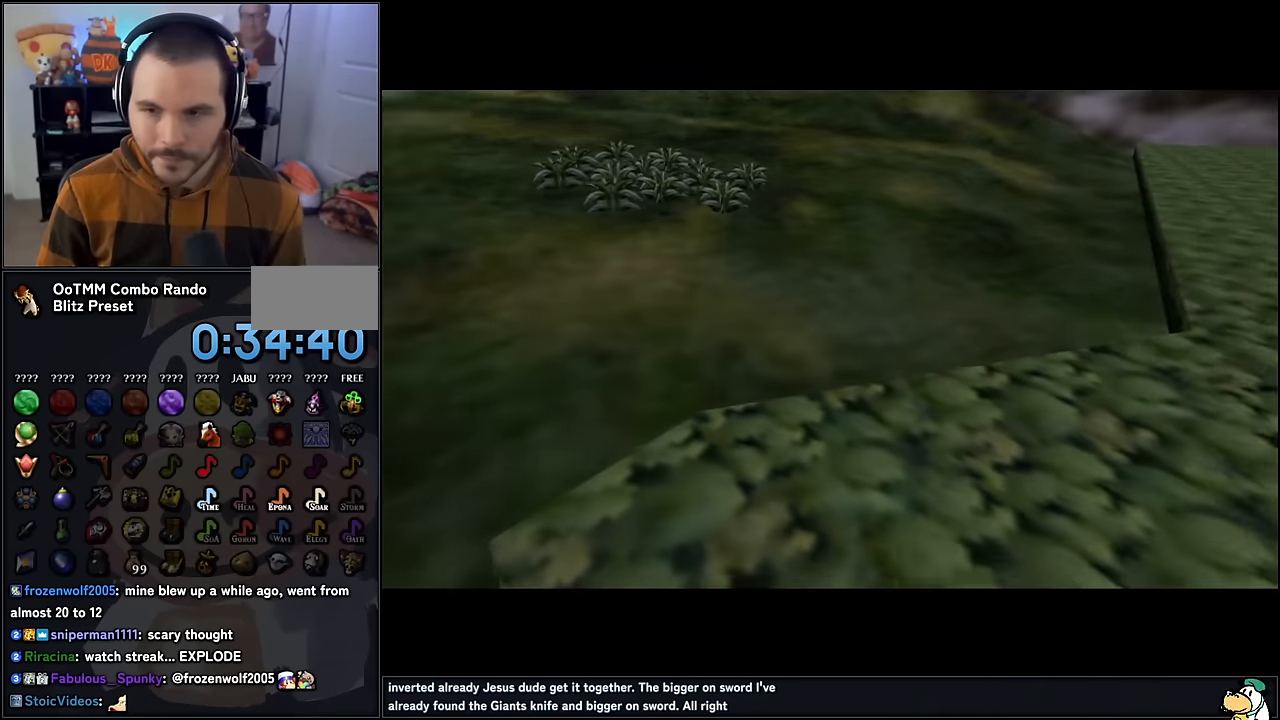
{"buttons": [], "left_stick": "center", "events": [[50, "A", "up"]]}
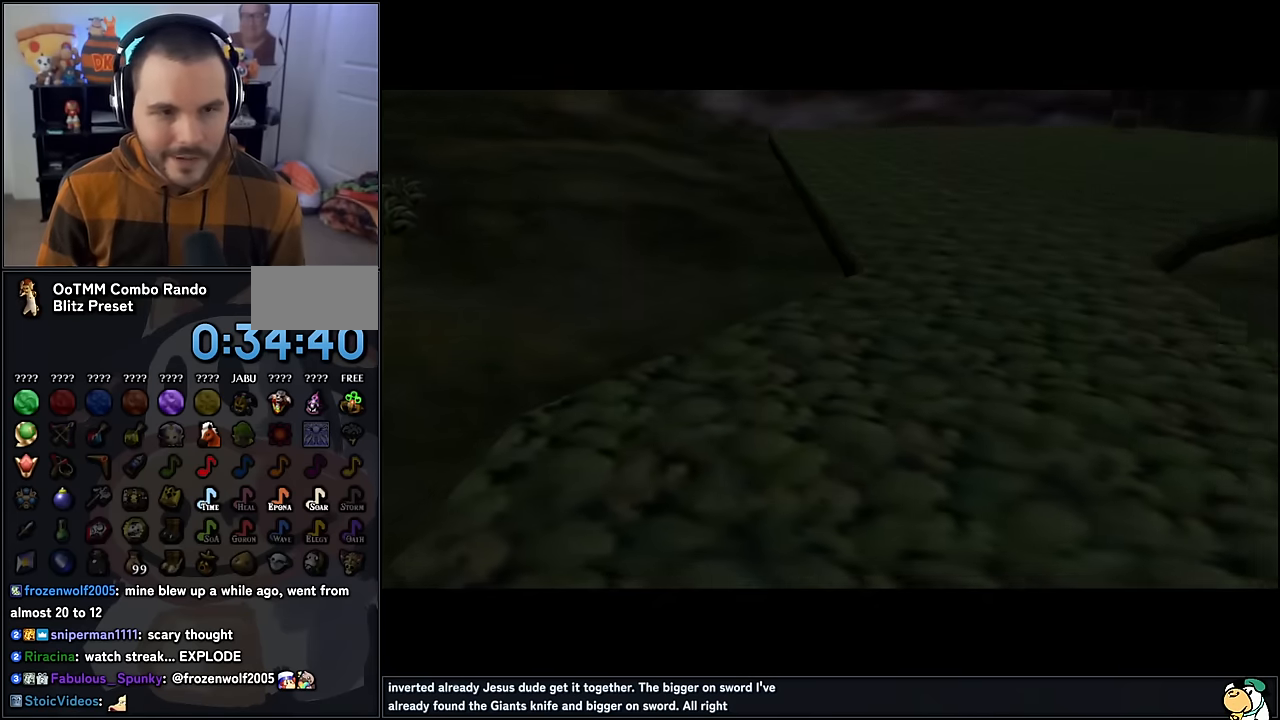
{"buttons": [], "left_stick": "center", "events": []}
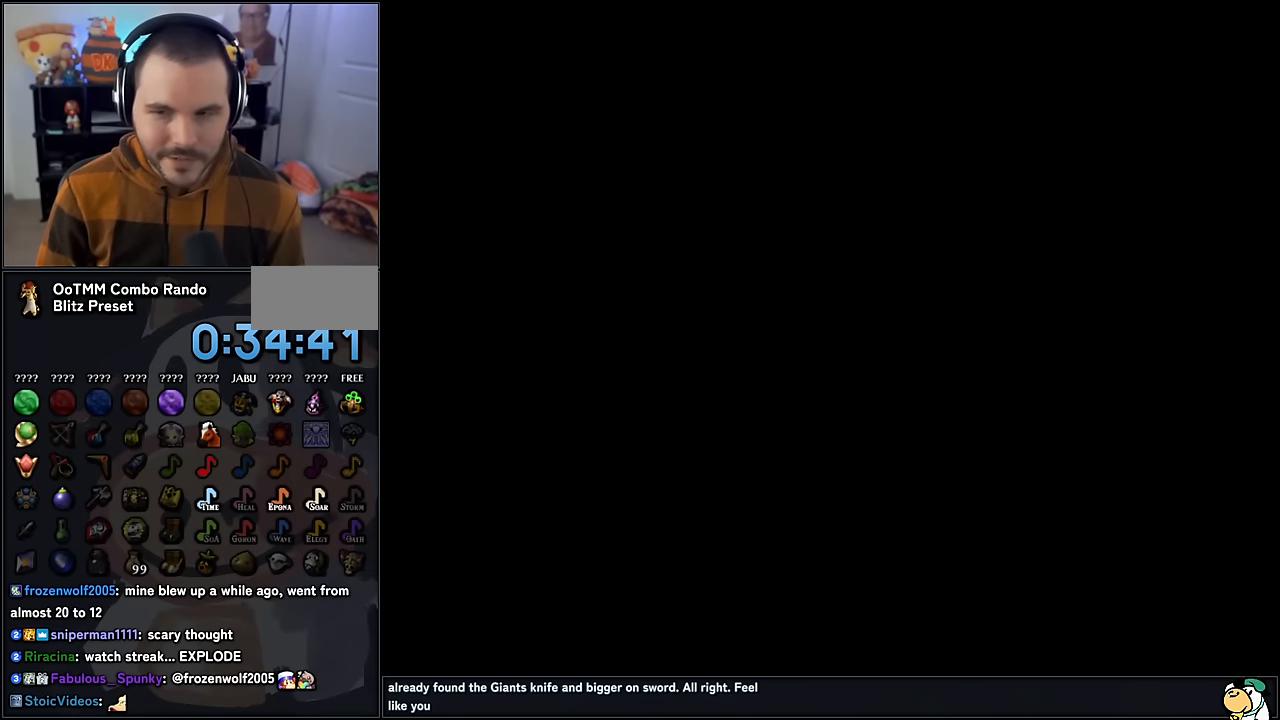
{"buttons": [], "left_stick": "center", "events": [[150, "A", "down"], [200, "A", "up"], [283, "A", "down"], [350, "A", "up"]]}
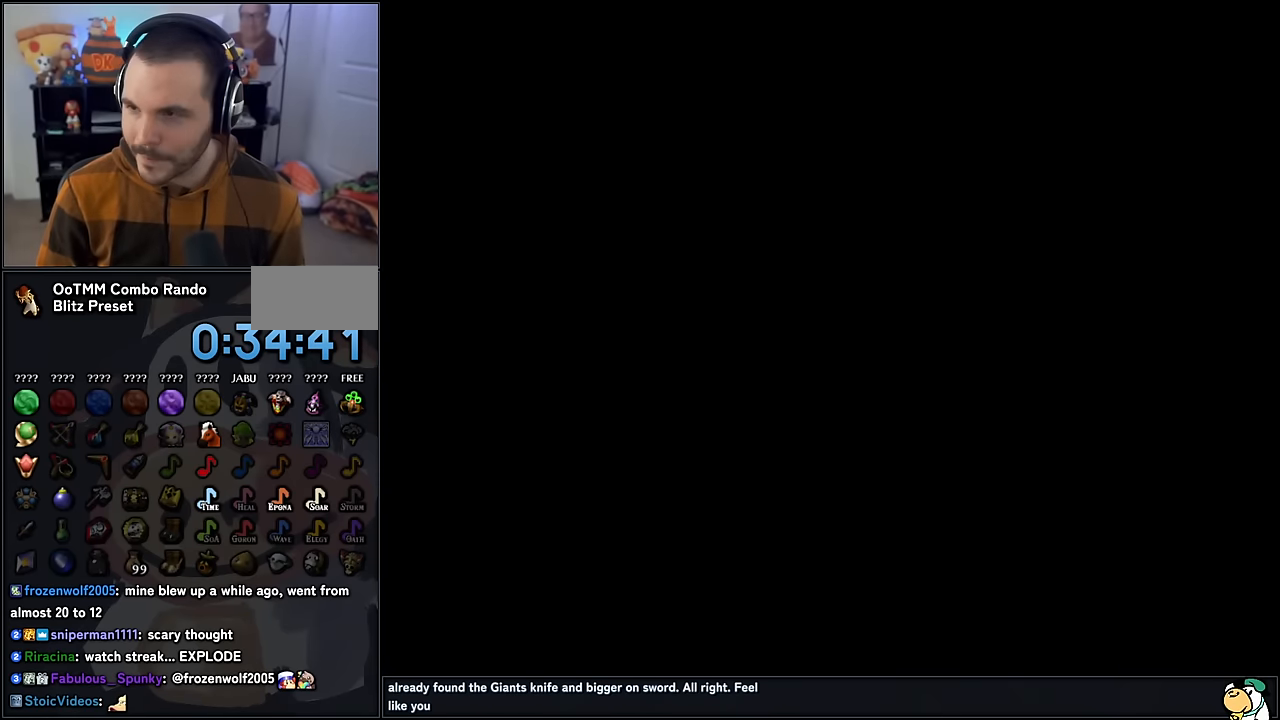
{"buttons": [], "left_stick": "center", "events": []}
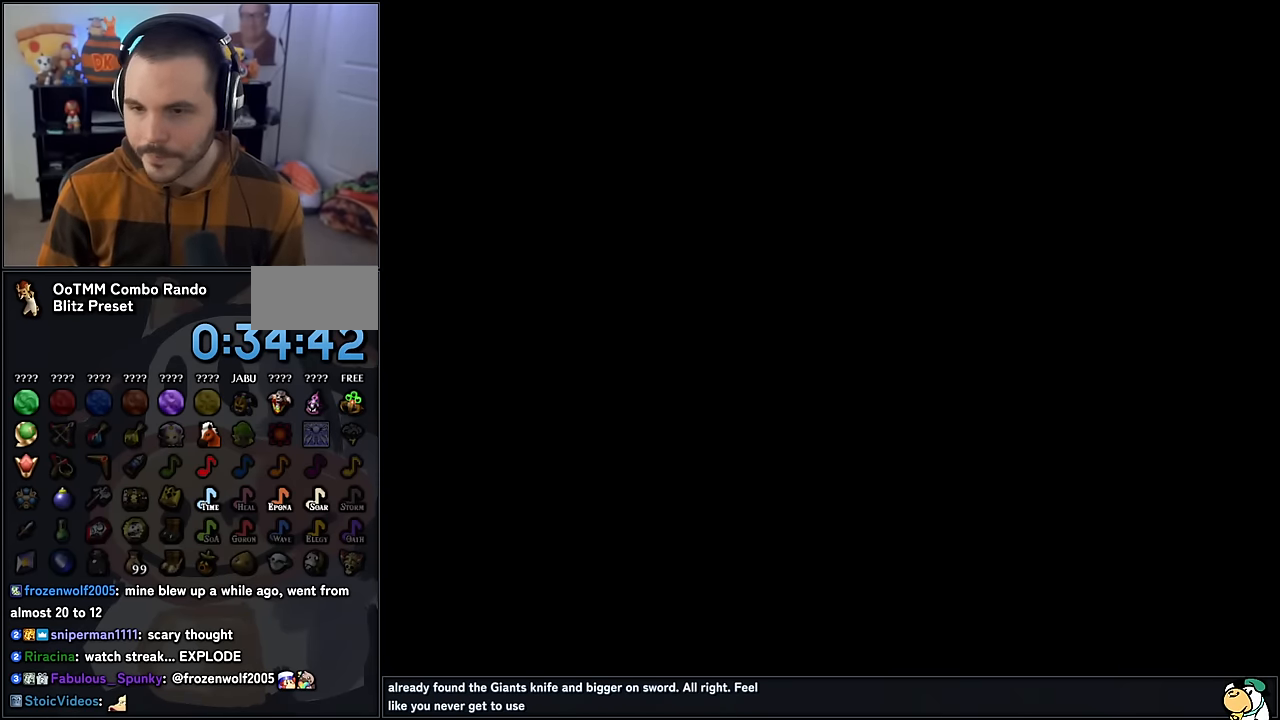
{"buttons": [], "left_stick": "center", "events": []}